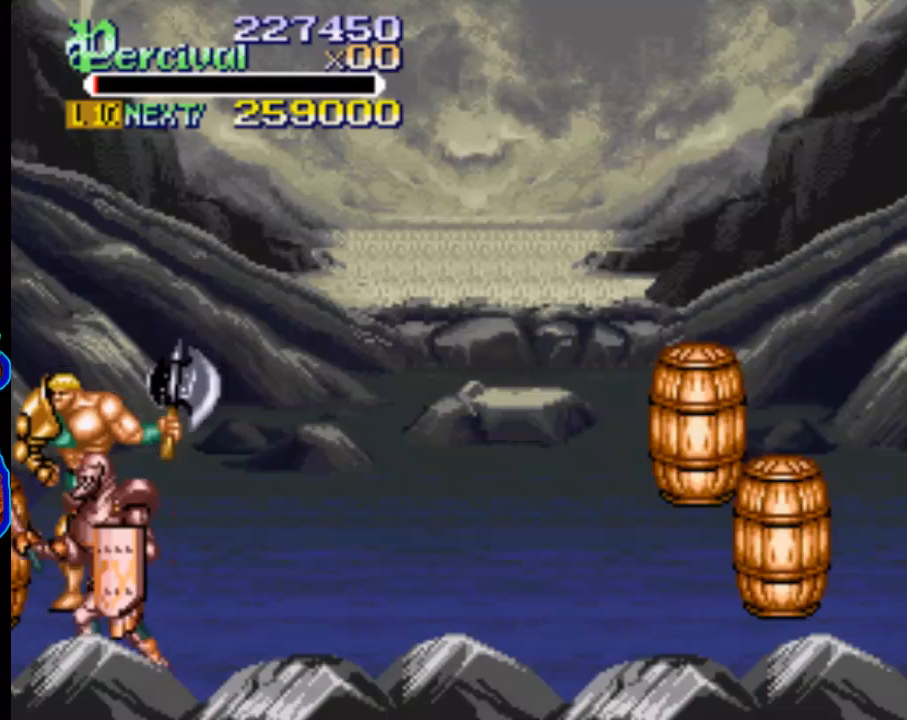
Gameplay with a controller (Xbox layout); each line is a JSON object with the inputs held at the frame after it. "events" lists button and stick changes between this image and that frame as [ms after this image, input, new state], when the widget could be followed in between. Not read: L3 R3 left_stick right_stick.
{"buttons": ["DPAD_DOWN"], "events": [[167, "DPAD_LEFT", "down"], [200, "DPAD_LEFT", "up"], [200, "DPAD_UP", "up"], [233, "DPAD_DOWN", "down"], [233, "DPAD_LEFT", "down"], [400, "DPAD_LEFT", "up"]]}
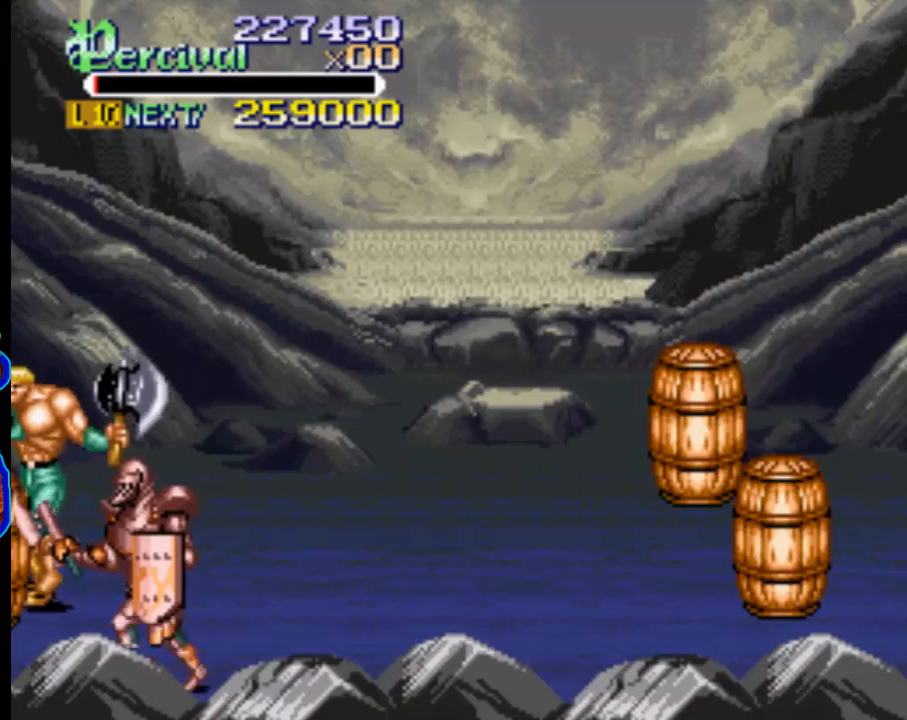
{"buttons": ["DPAD_UP", "DPAD_RIGHT"], "events": [[367, "DPAD_RIGHT", "down"], [433, "DPAD_DOWN", "up"], [500, "DPAD_UP", "down"]]}
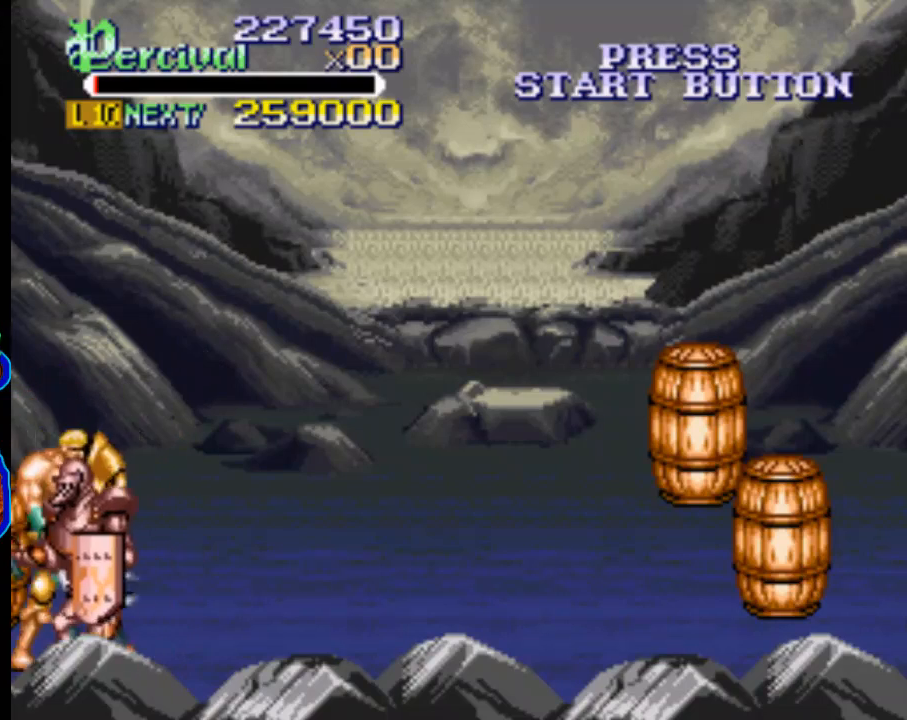
{"buttons": ["DPAD_LEFT"], "events": [[267, "DPAD_UP", "up"], [300, "DPAD_DOWN", "down"], [333, "DPAD_RIGHT", "up"], [367, "DPAD_LEFT", "down"], [467, "DPAD_DOWN", "up"]]}
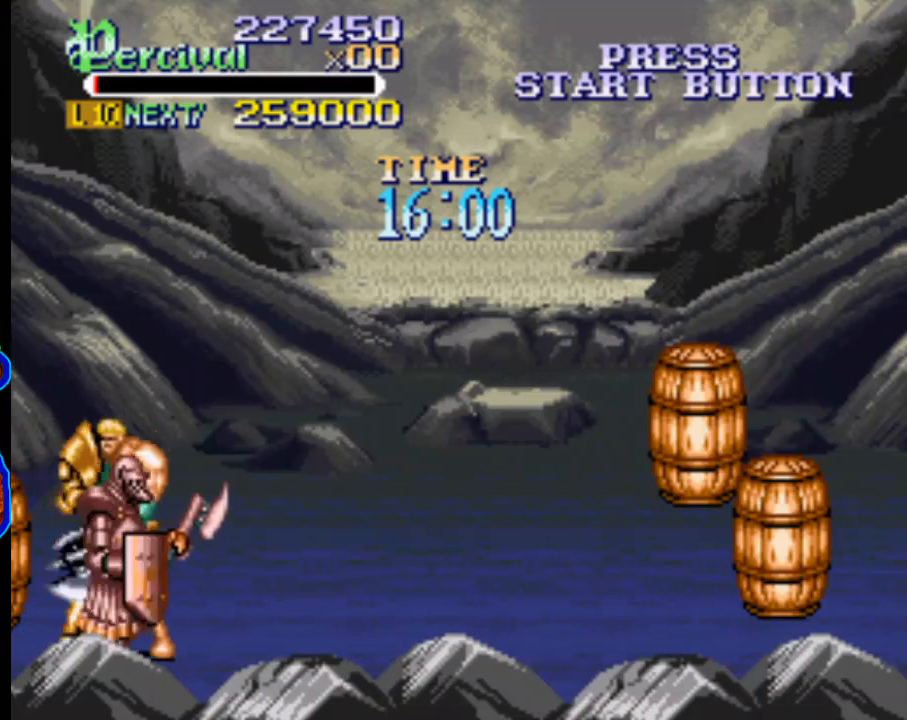
{"buttons": ["X"], "events": [[100, "DPAD_DOWN", "down"], [233, "DPAD_LEFT", "up"], [233, "DPAD_RIGHT", "down"], [333, "X", "down"], [467, "DPAD_DOWN", "up"], [467, "DPAD_RIGHT", "up"]]}
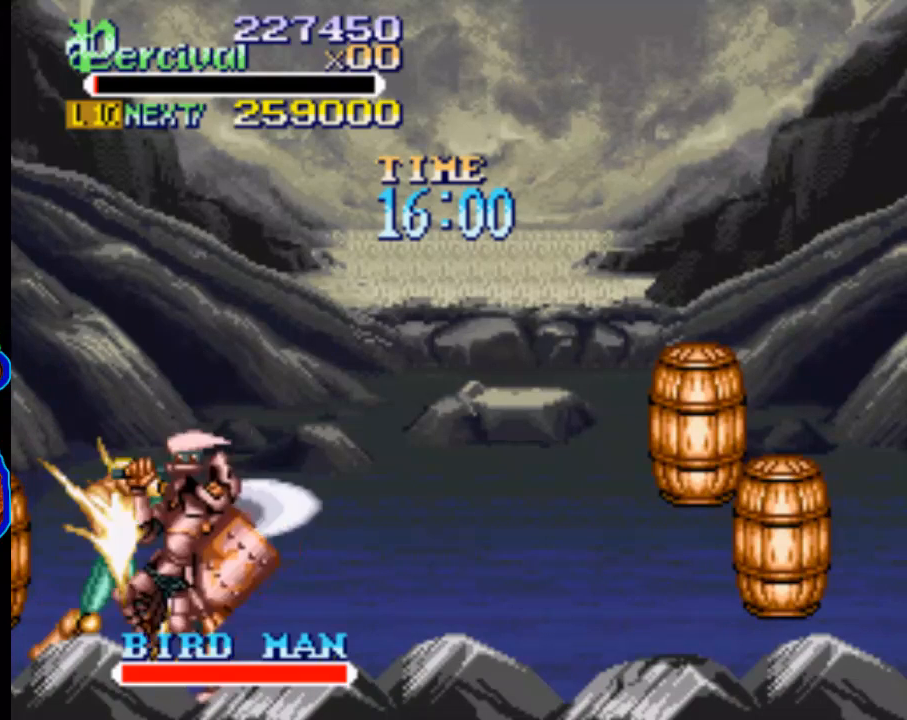
{"buttons": ["X"], "events": [[33, "X", "up"], [333, "DPAD_RIGHT", "down"], [400, "X", "down"], [433, "DPAD_RIGHT", "up"]]}
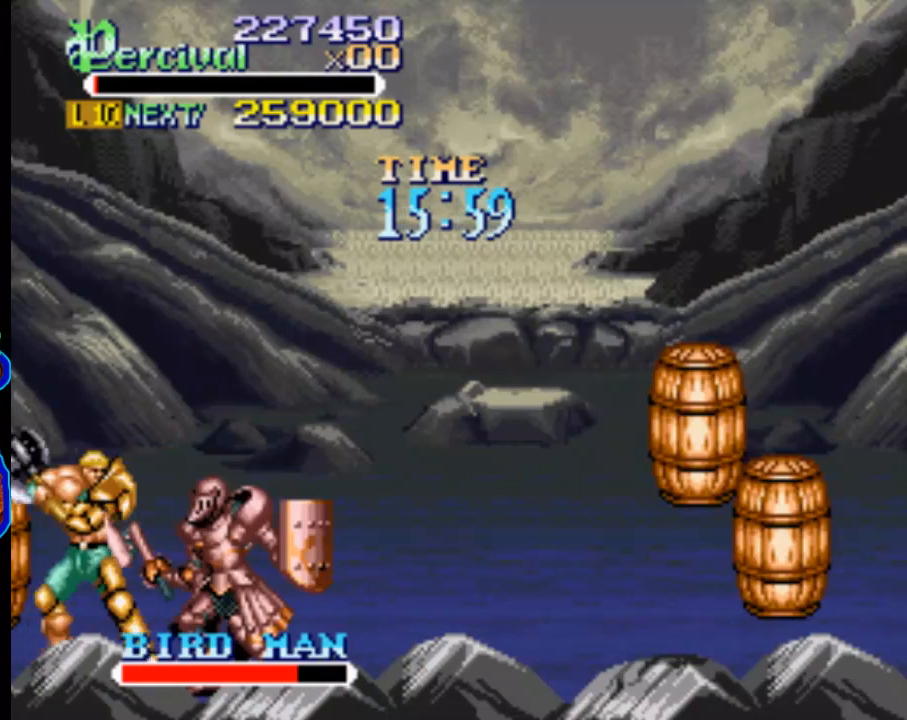
{"buttons": ["X", "DPAD_RIGHT"], "events": [[100, "X", "up"], [433, "DPAD_RIGHT", "down"], [433, "X", "down"]]}
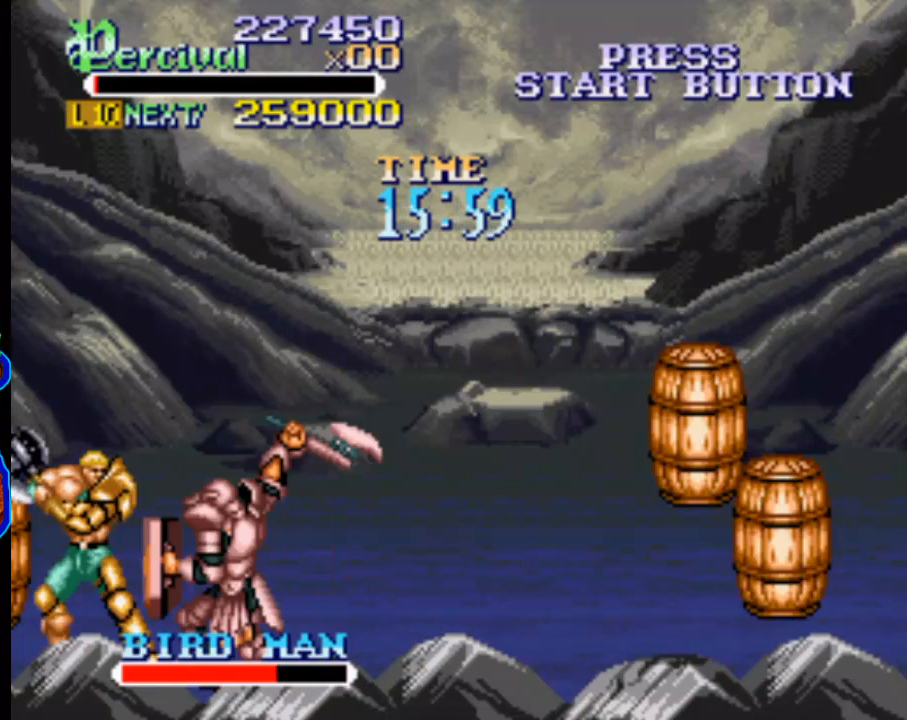
{"buttons": [], "events": [[367, "X", "up"], [400, "DPAD_RIGHT", "up"]]}
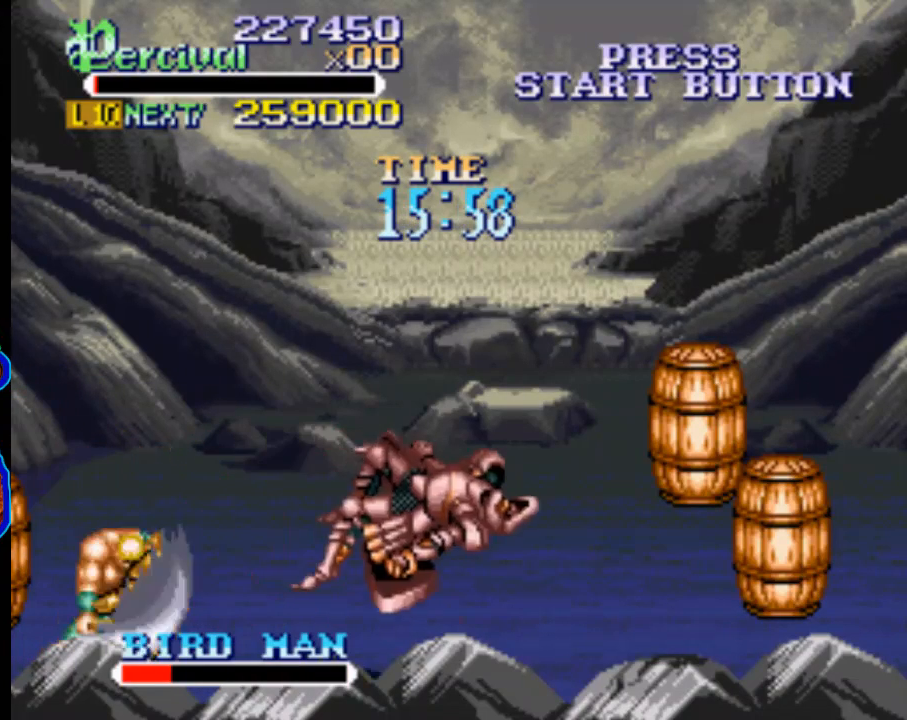
{"buttons": ["DPAD_RIGHT"], "events": [[167, "DPAD_RIGHT", "down"], [233, "DPAD_RIGHT", "up"], [333, "DPAD_RIGHT", "down"]]}
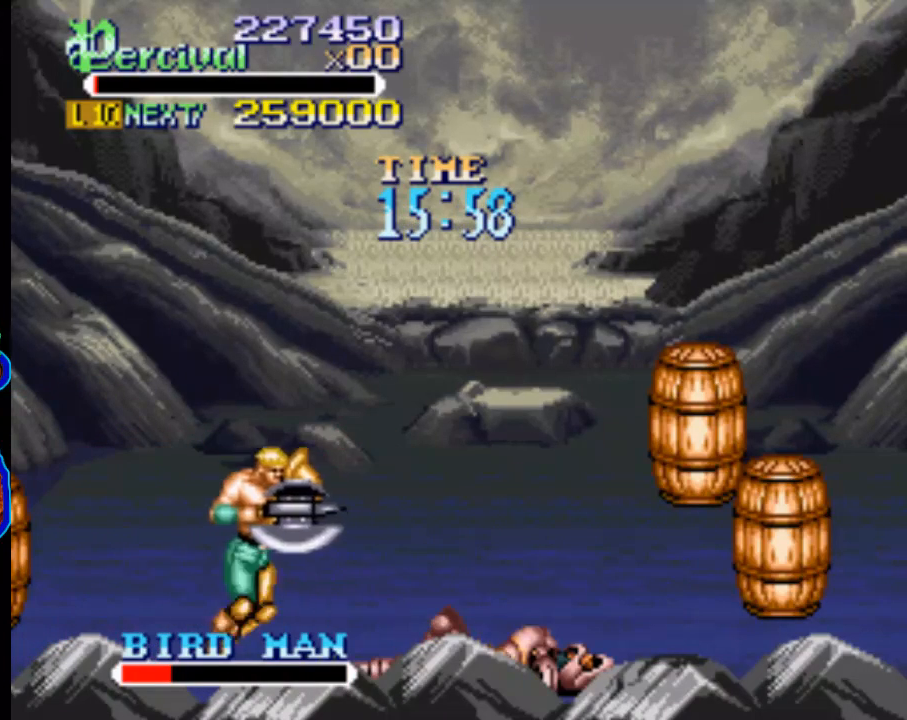
{"buttons": ["X", "DPAD_RIGHT"], "events": [[233, "DPAD_RIGHT", "up"], [367, "X", "down"], [500, "DPAD_RIGHT", "down"]]}
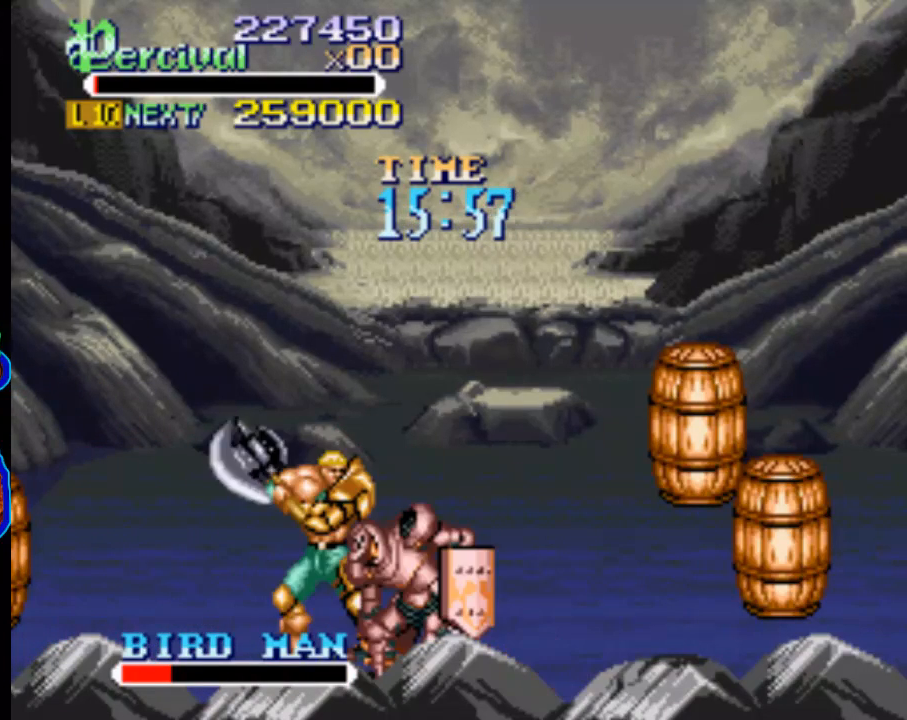
{"buttons": [], "events": [[500, "DPAD_RIGHT", "up"], [500, "X", "up"]]}
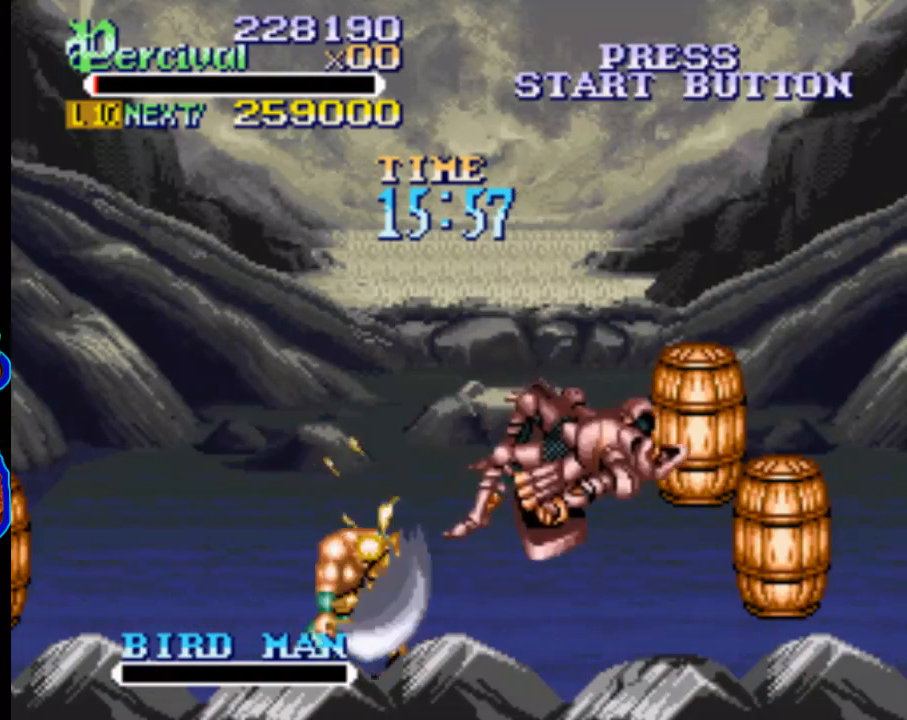
{"buttons": ["DPAD_RIGHT"], "events": [[233, "DPAD_RIGHT", "down"], [333, "DPAD_RIGHT", "up"], [400, "DPAD_RIGHT", "down"]]}
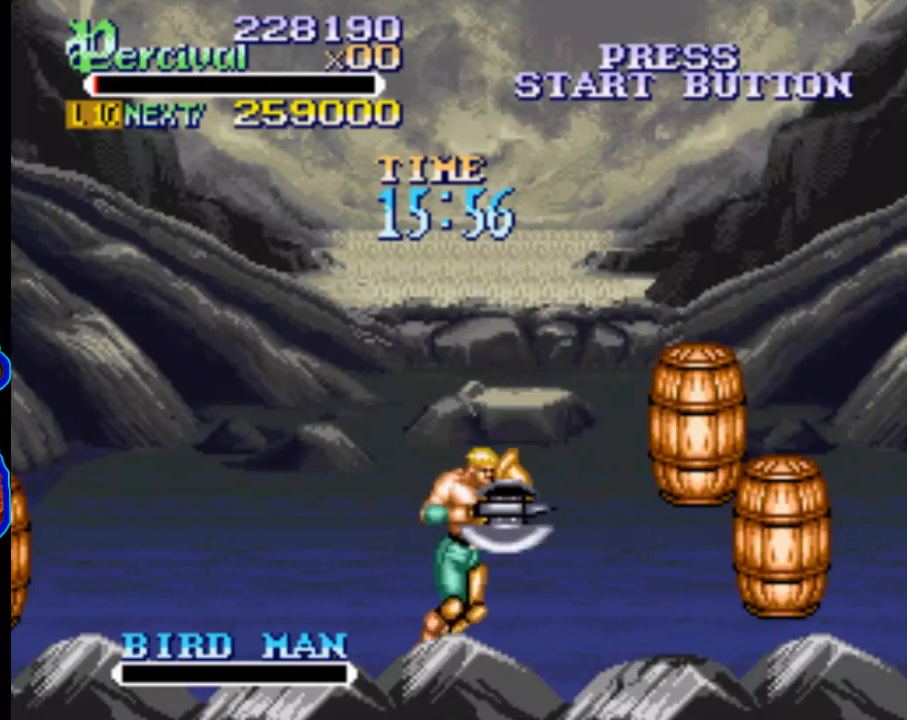
{"buttons": [], "events": [[200, "DPAD_RIGHT", "up"], [200, "DPAD_UP", "down"], [467, "DPAD_UP", "up"]]}
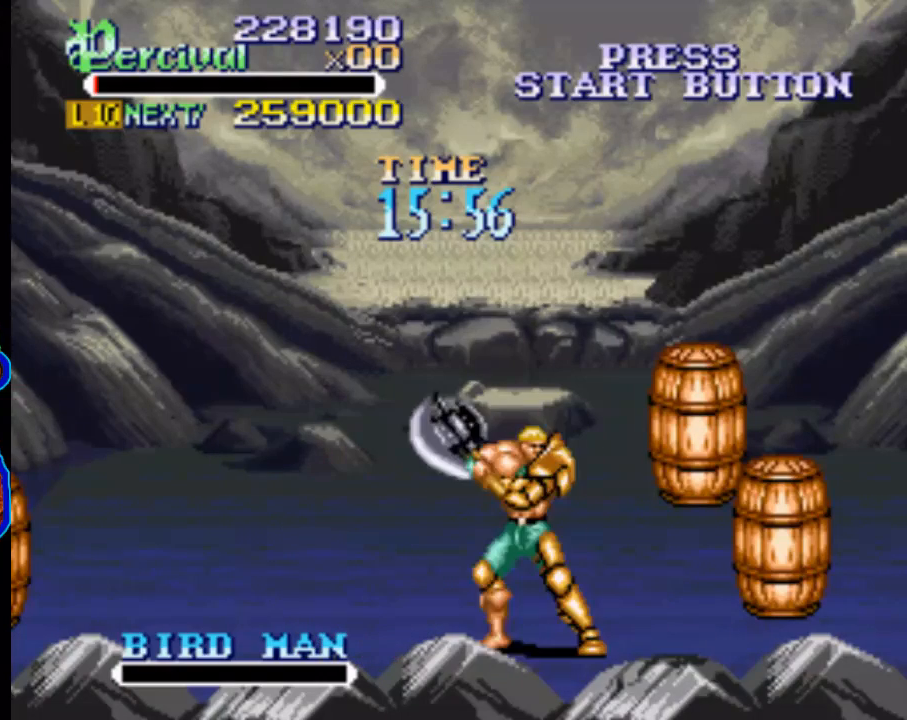
{"buttons": ["DPAD_UP"], "events": [[167, "DPAD_UP", "down"], [233, "DPAD_UP", "up"], [467, "DPAD_UP", "down"]]}
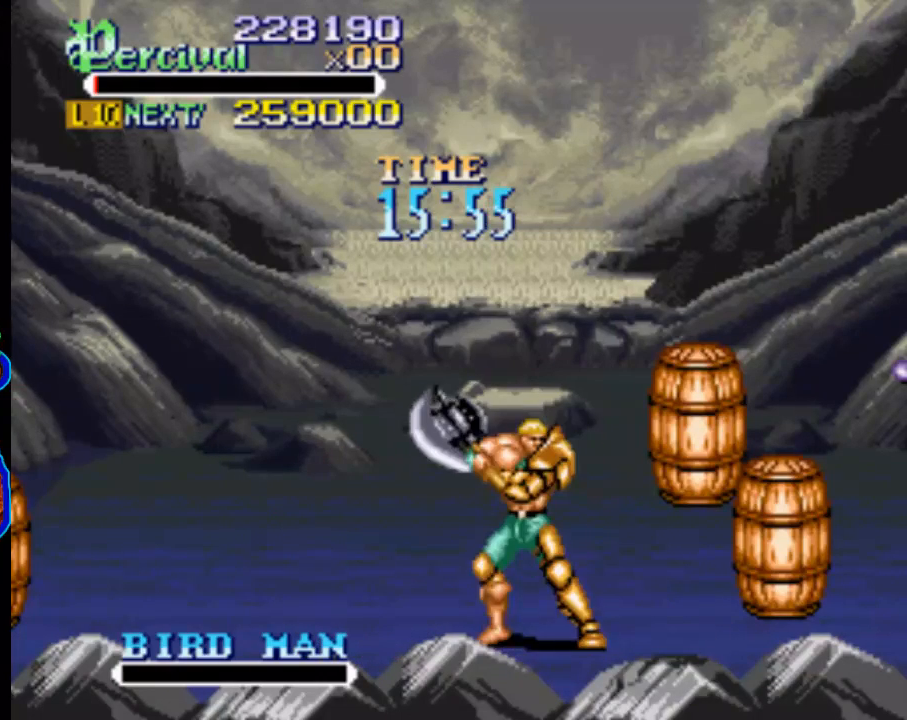
{"buttons": ["DPAD_RIGHT"], "events": [[467, "DPAD_RIGHT", "down"], [500, "DPAD_UP", "up"]]}
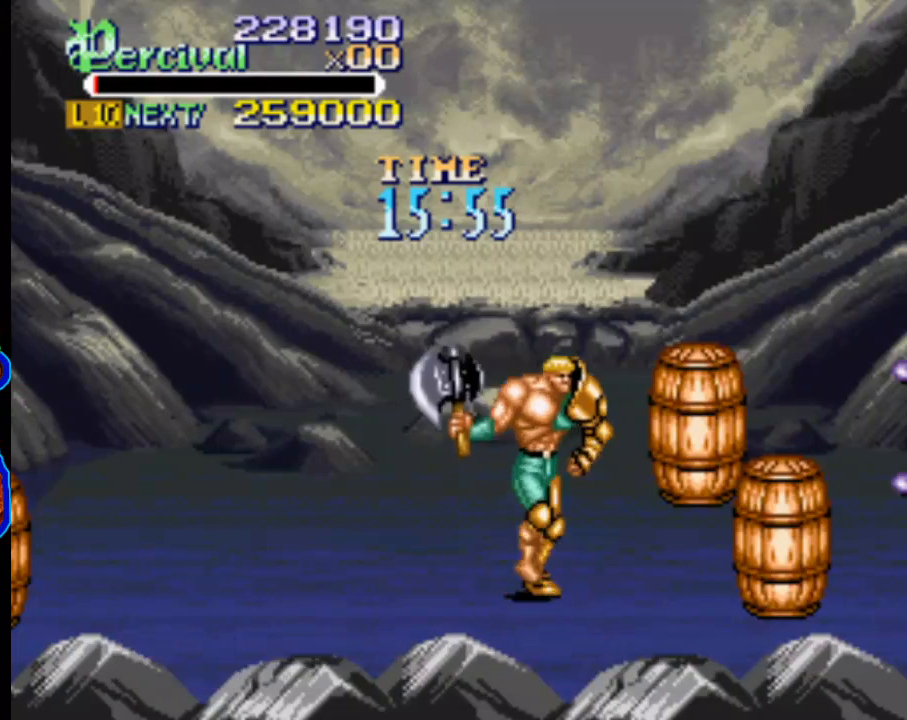
{"buttons": ["DPAD_UP"], "events": [[100, "DPAD_RIGHT", "up"], [233, "DPAD_RIGHT", "down"], [333, "DPAD_UP", "down"], [500, "DPAD_RIGHT", "up"]]}
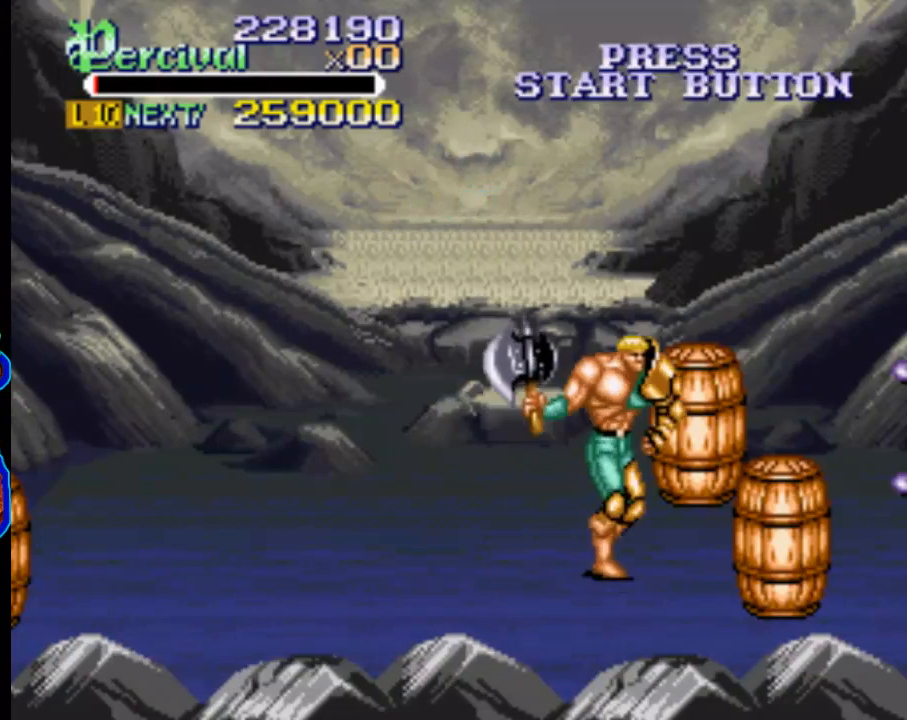
{"buttons": ["DPAD_LEFT"], "events": [[67, "DPAD_UP", "up"], [400, "DPAD_LEFT", "down"]]}
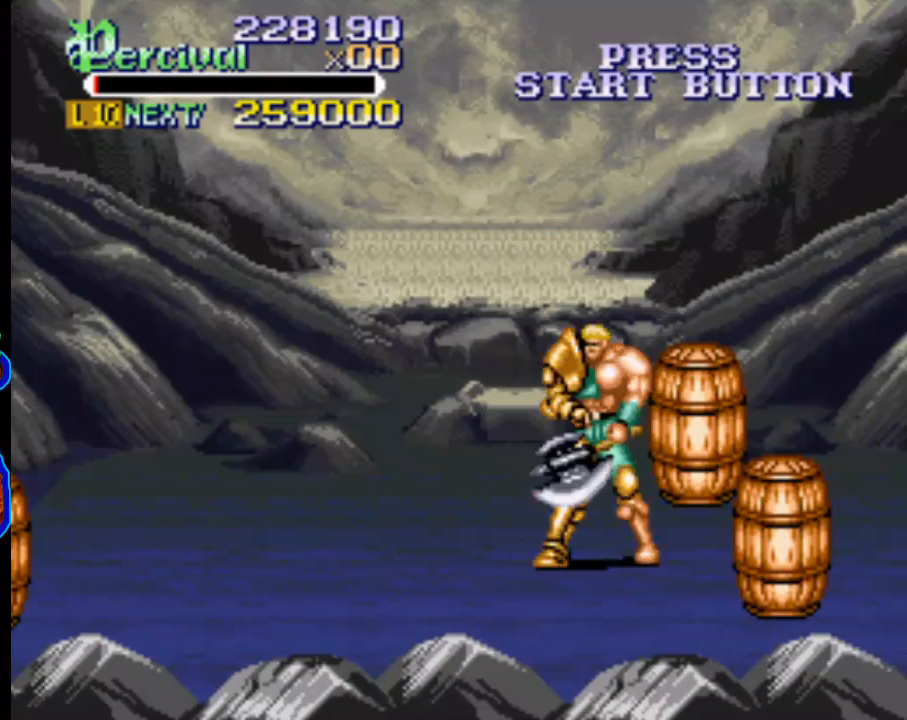
{"buttons": [], "events": [[33, "DPAD_LEFT", "up"]]}
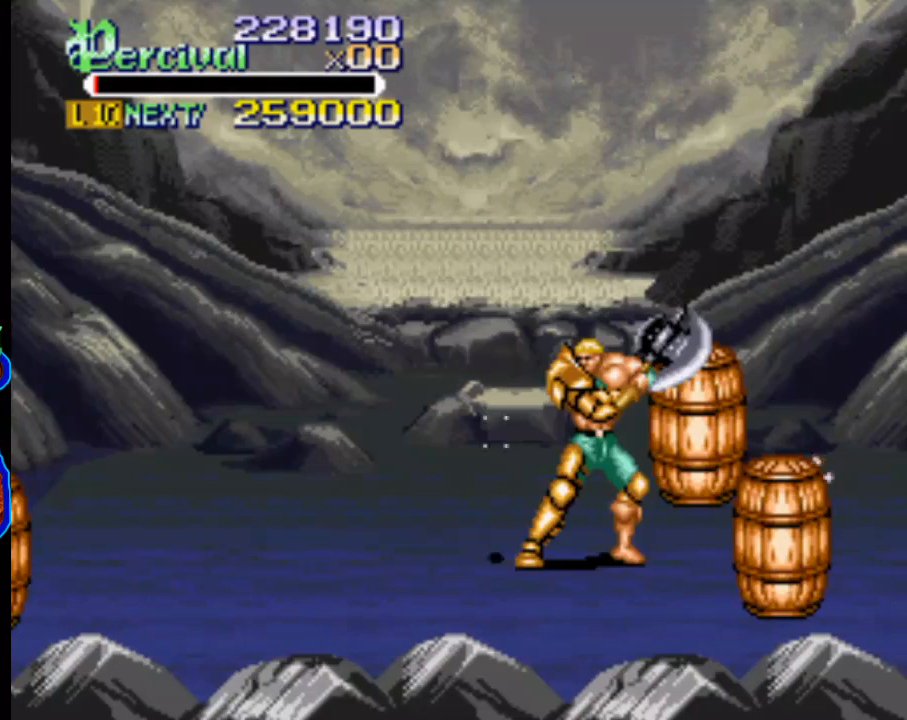
{"buttons": ["X", "DPAD_LEFT"], "events": [[133, "DPAD_LEFT", "down"], [200, "DPAD_LEFT", "up"], [333, "X", "down"], [367, "DPAD_LEFT", "down"]]}
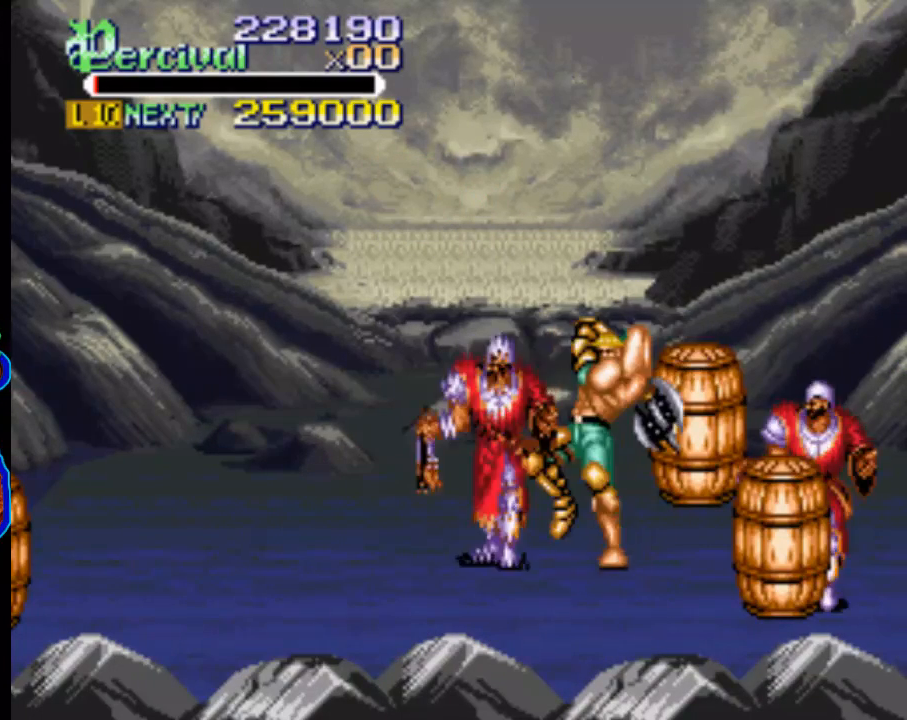
{"buttons": [], "events": [[267, "DPAD_LEFT", "up"], [333, "X", "up"]]}
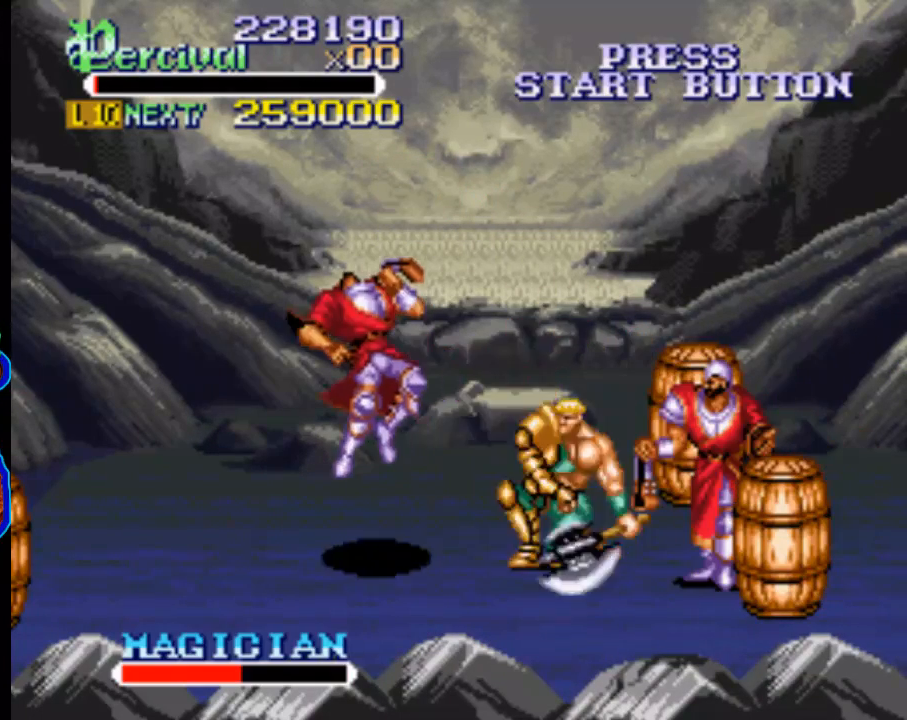
{"buttons": ["DPAD_LEFT"], "events": [[67, "DPAD_LEFT", "down"], [167, "DPAD_LEFT", "up"], [200, "DPAD_LEFT", "down"]]}
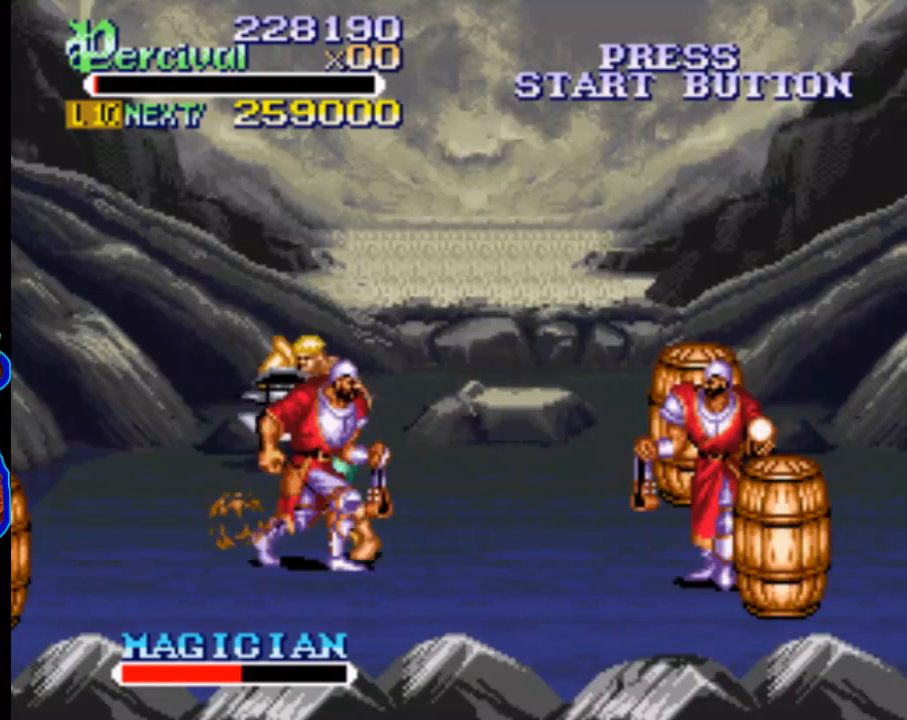
{"buttons": ["X"], "events": [[300, "DPAD_LEFT", "up"], [400, "DPAD_RIGHT", "down"], [467, "X", "down"], [500, "DPAD_RIGHT", "up"]]}
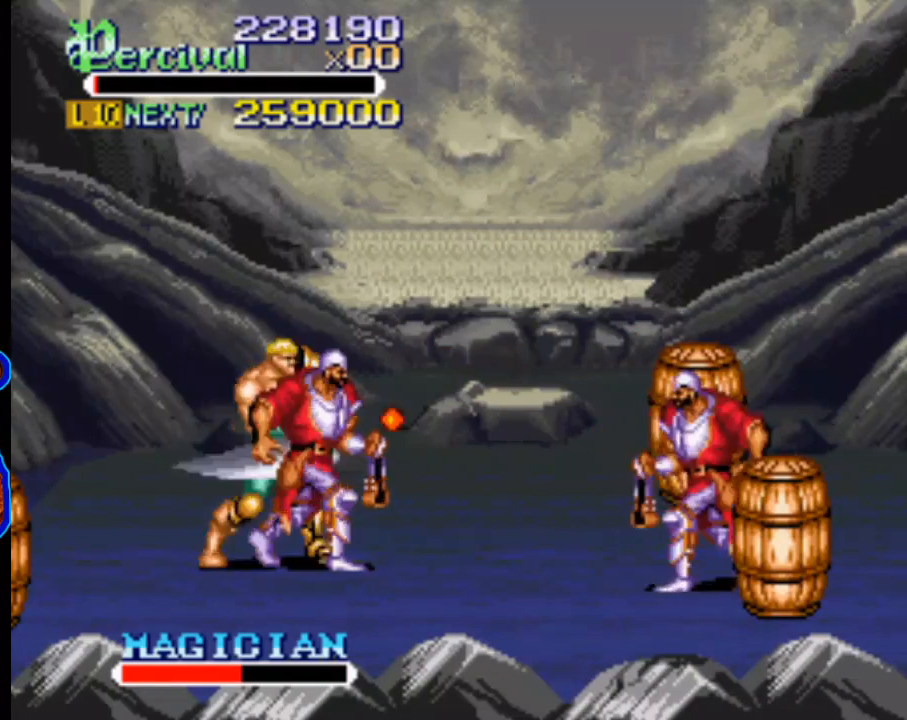
{"buttons": ["DPAD_UP", "DPAD_LEFT"], "events": [[67, "DPAD_RIGHT", "down"], [200, "DPAD_RIGHT", "up"], [367, "X", "up"], [400, "DPAD_LEFT", "down"], [400, "DPAD_UP", "down"]]}
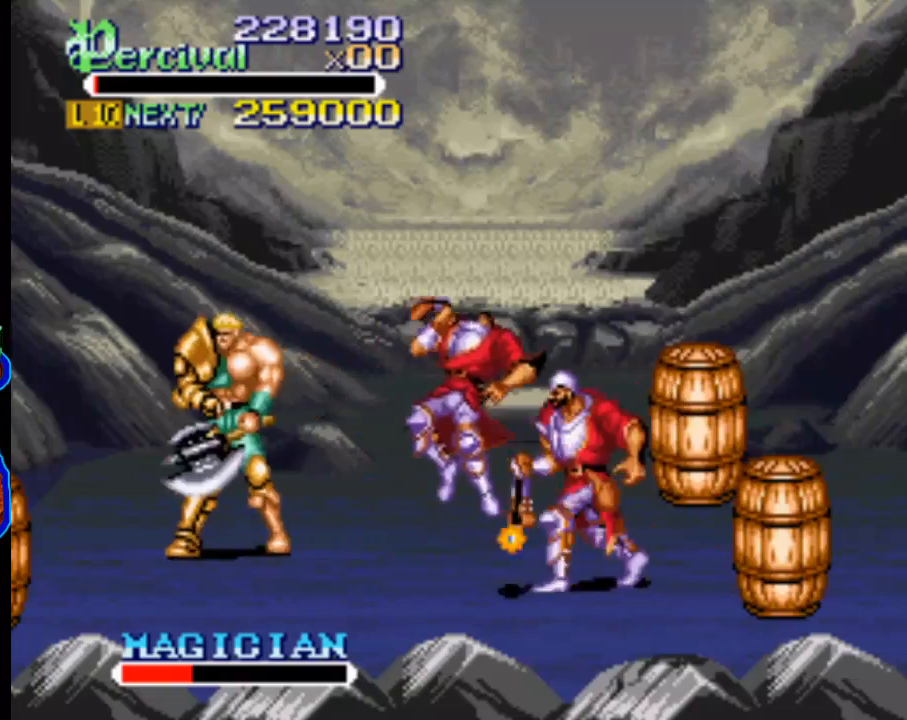
{"buttons": ["DPAD_DOWN", "DPAD_RIGHT"], "events": [[100, "DPAD_LEFT", "up"], [267, "DPAD_RIGHT", "down"], [300, "DPAD_DOWN", "down"], [300, "DPAD_UP", "up"]]}
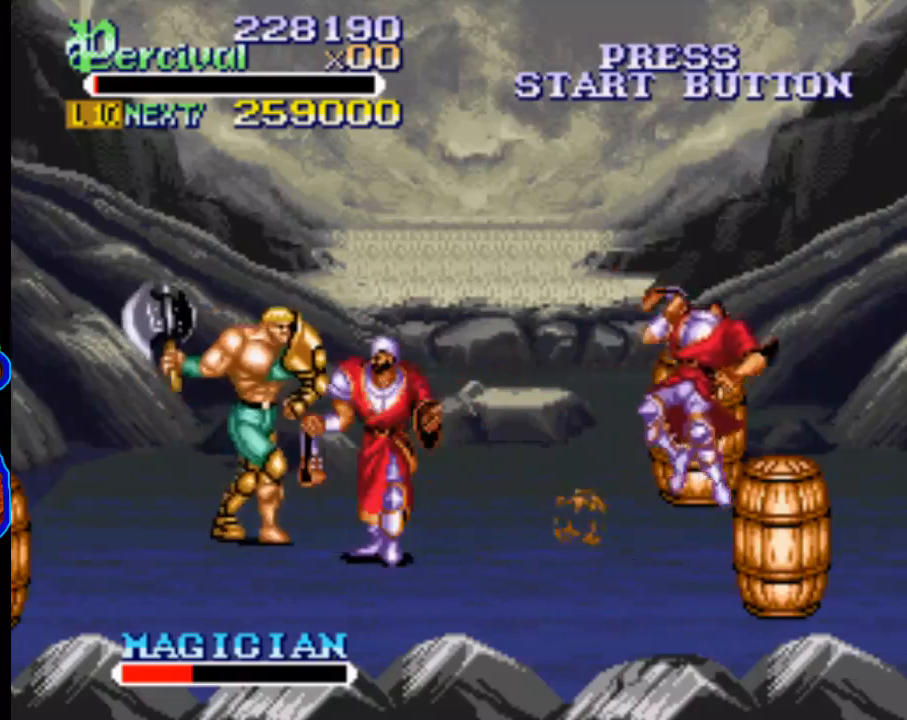
{"buttons": [], "events": [[67, "X", "down"], [133, "DPAD_DOWN", "up"], [167, "DPAD_RIGHT", "up"], [267, "X", "up"]]}
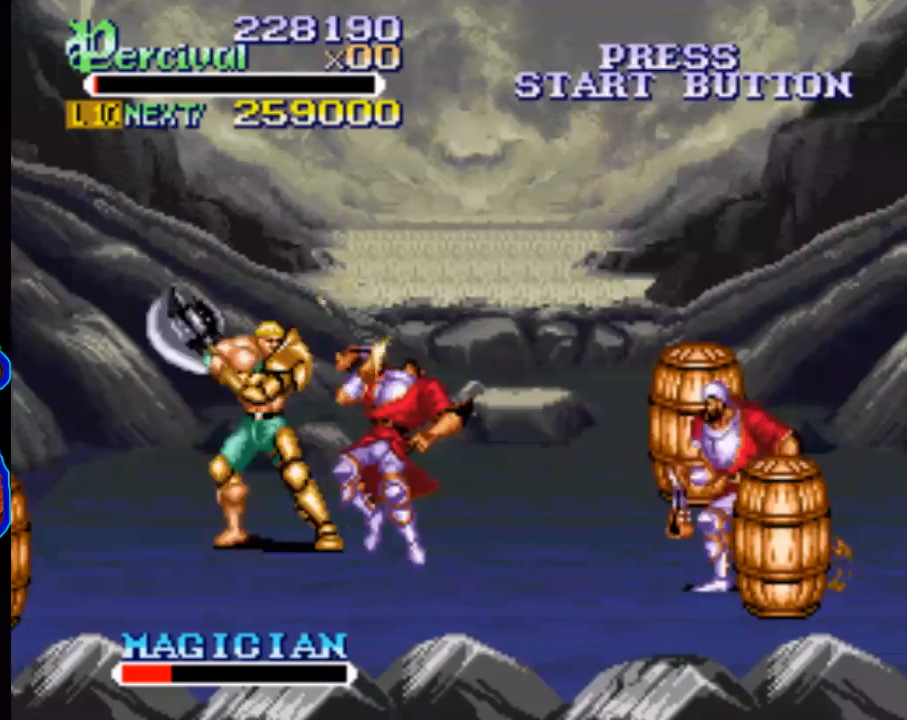
{"buttons": [], "events": [[67, "X", "down"], [100, "DPAD_RIGHT", "down"], [467, "X", "up"], [500, "DPAD_RIGHT", "up"]]}
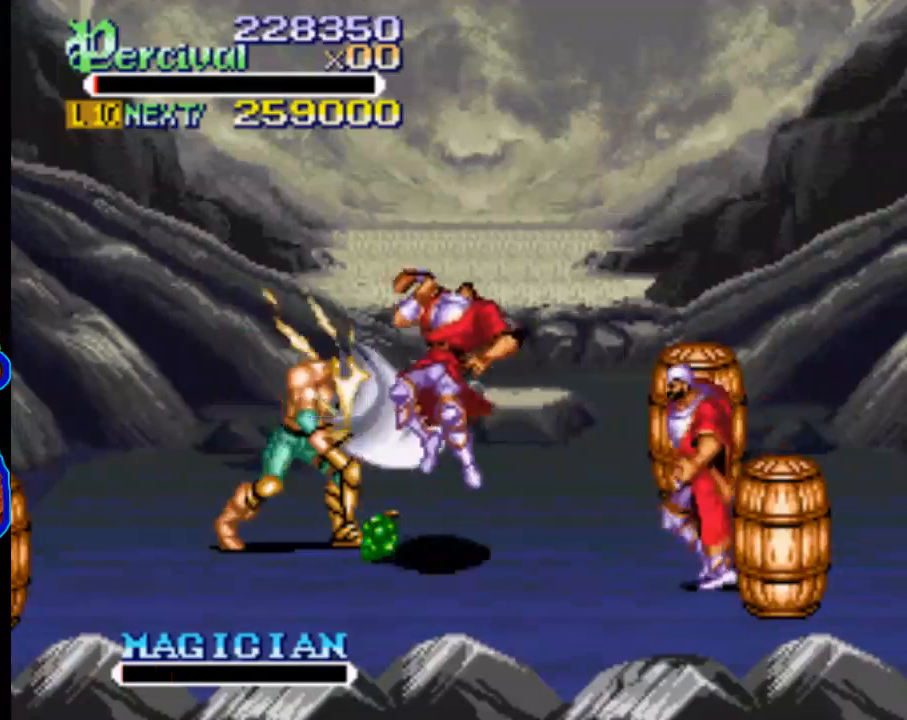
{"buttons": ["DPAD_RIGHT"], "events": [[300, "DPAD_RIGHT", "down"], [367, "DPAD_RIGHT", "up"], [433, "DPAD_RIGHT", "down"]]}
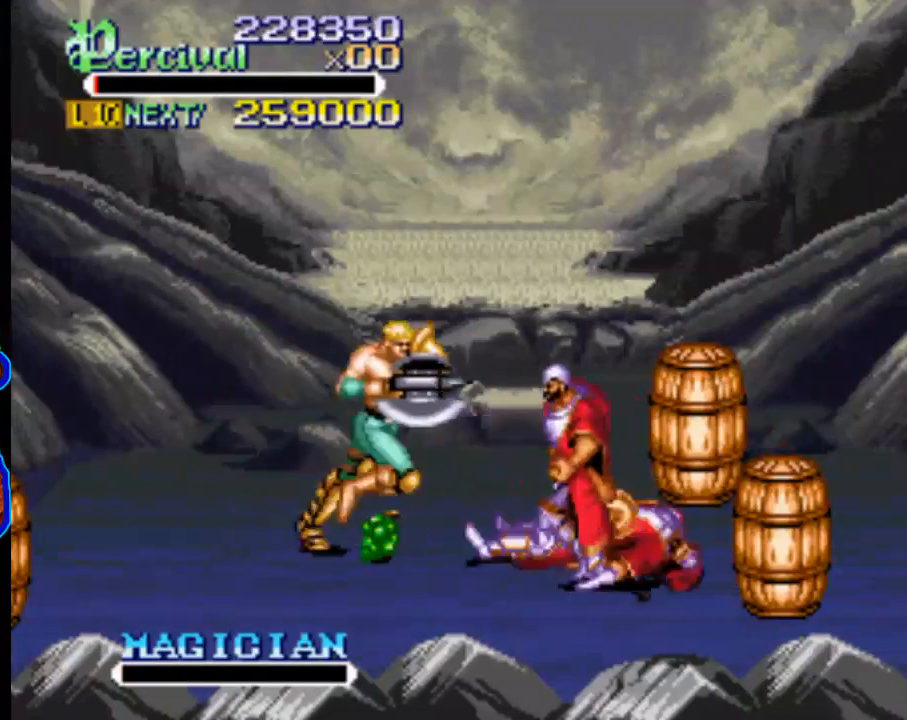
{"buttons": [], "events": [[100, "DPAD_DOWN", "down"], [233, "X", "down"], [333, "DPAD_DOWN", "up"], [333, "DPAD_RIGHT", "up"], [433, "X", "up"]]}
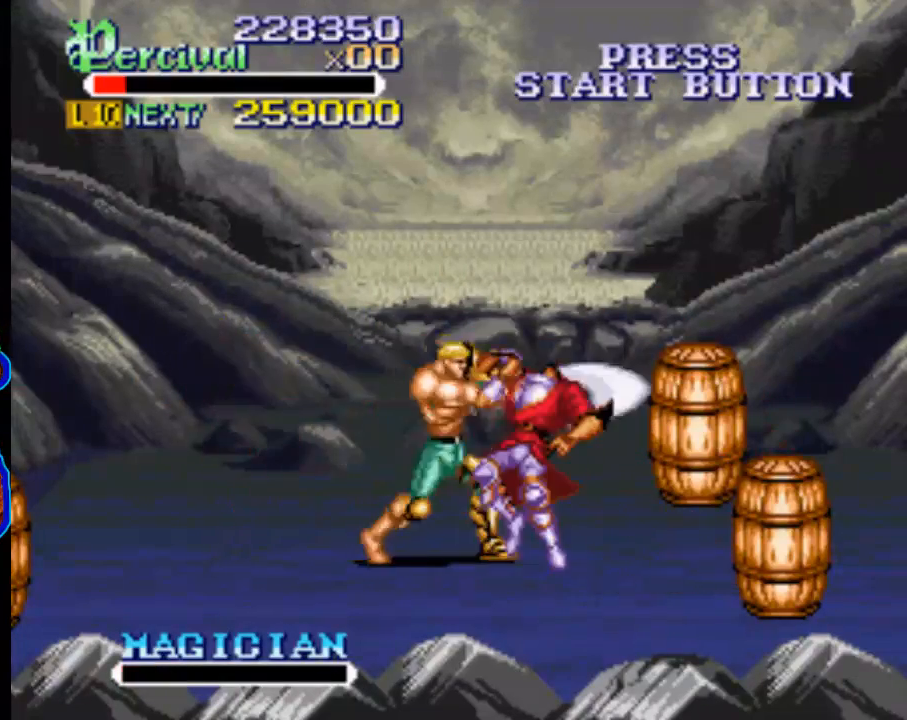
{"buttons": ["X", "DPAD_RIGHT"], "events": [[200, "X", "down"], [267, "DPAD_RIGHT", "down"]]}
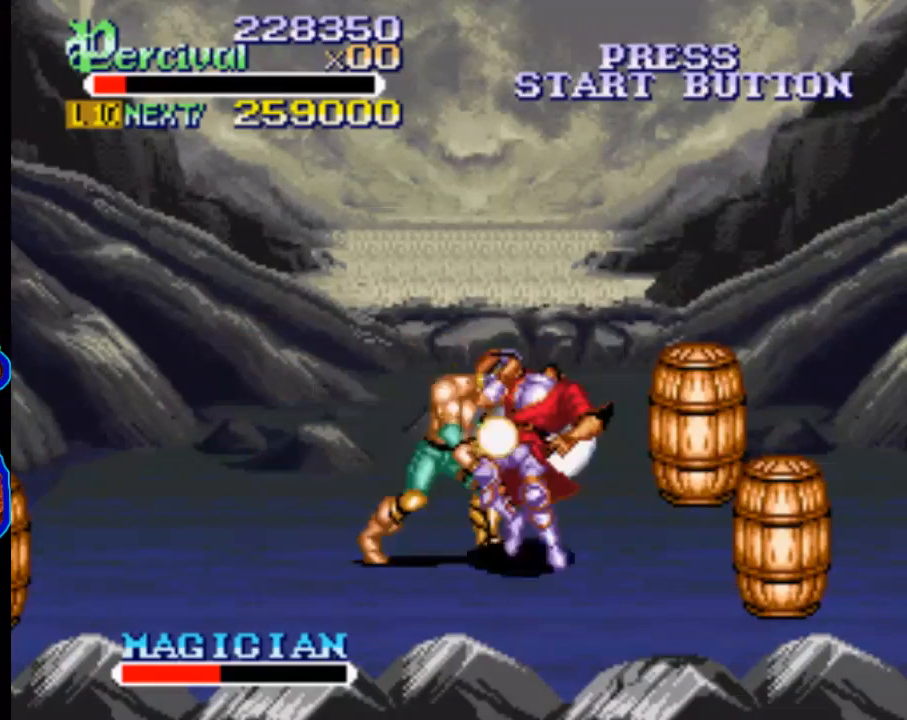
{"buttons": ["DPAD_RIGHT"], "events": [[133, "X", "up"], [167, "DPAD_RIGHT", "up"], [467, "DPAD_RIGHT", "down"]]}
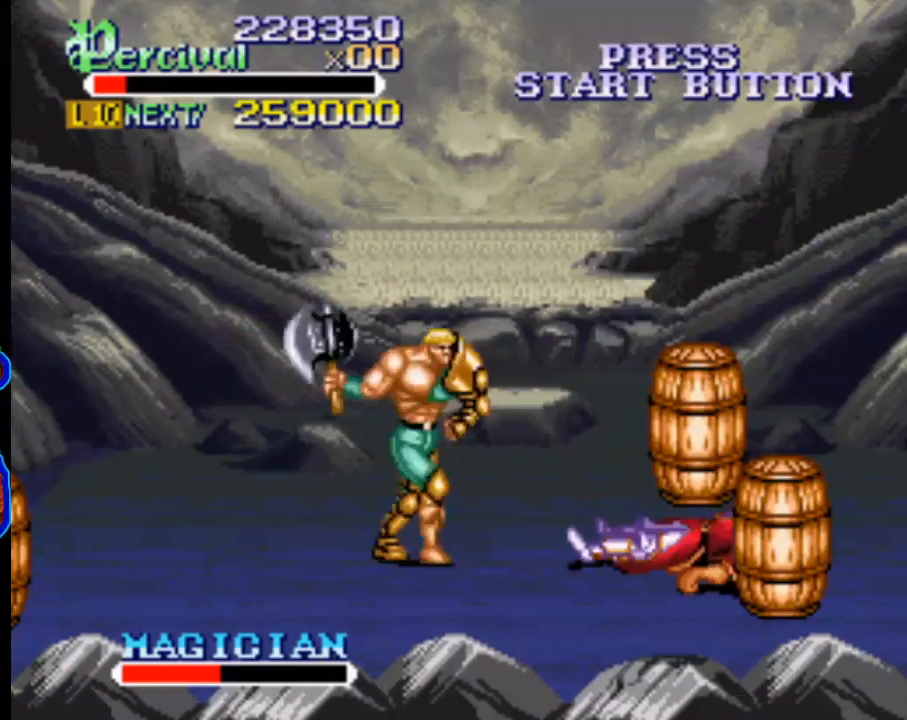
{"buttons": ["X", "DPAD_RIGHT"], "events": [[33, "DPAD_RIGHT", "up"], [100, "DPAD_RIGHT", "down"], [267, "X", "down"]]}